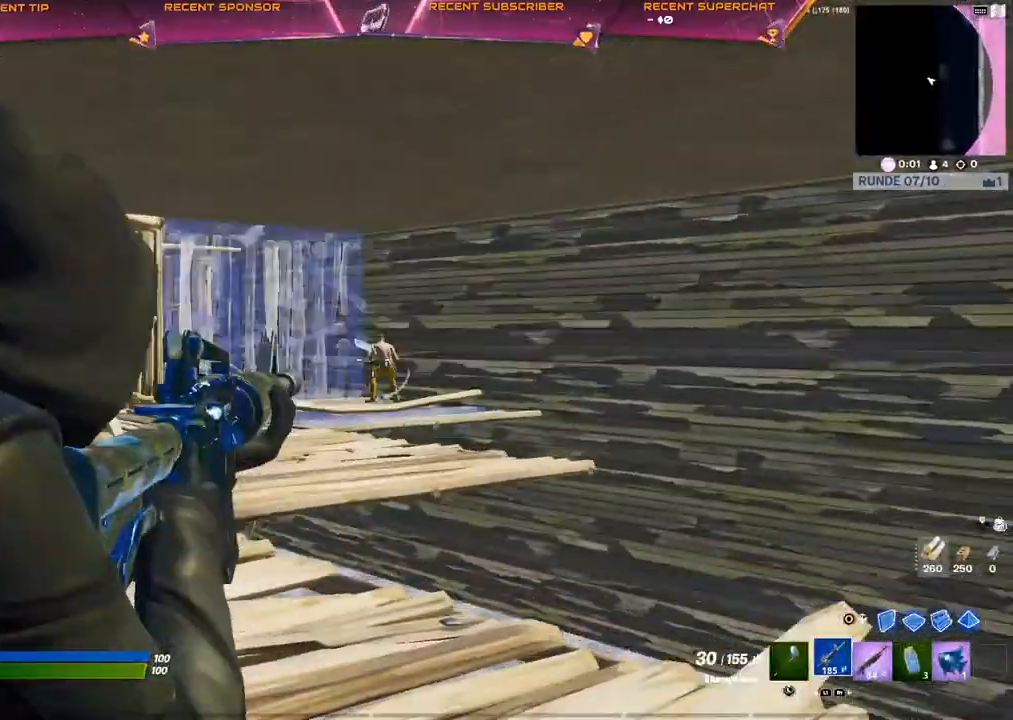
Gameplay with a controller (PlayStation layout); each line is a JSON object with the inputs held at the frame after it. "events" lists button and stick changes between this image and that frame as [ms after this image, input, new state], when the widget could be followed in between.
{"buttons": ["L2", "R2", "R3"], "left_stick": "center", "right_stick": "center", "events": [[83, "right_stick", "center"], [100, "R2", "down"], [133, "right_stick", "right"], [217, "right_stick", "center"], [300, "R3", "down"], [383, "R3", "up"], [450, "R3", "down"]]}
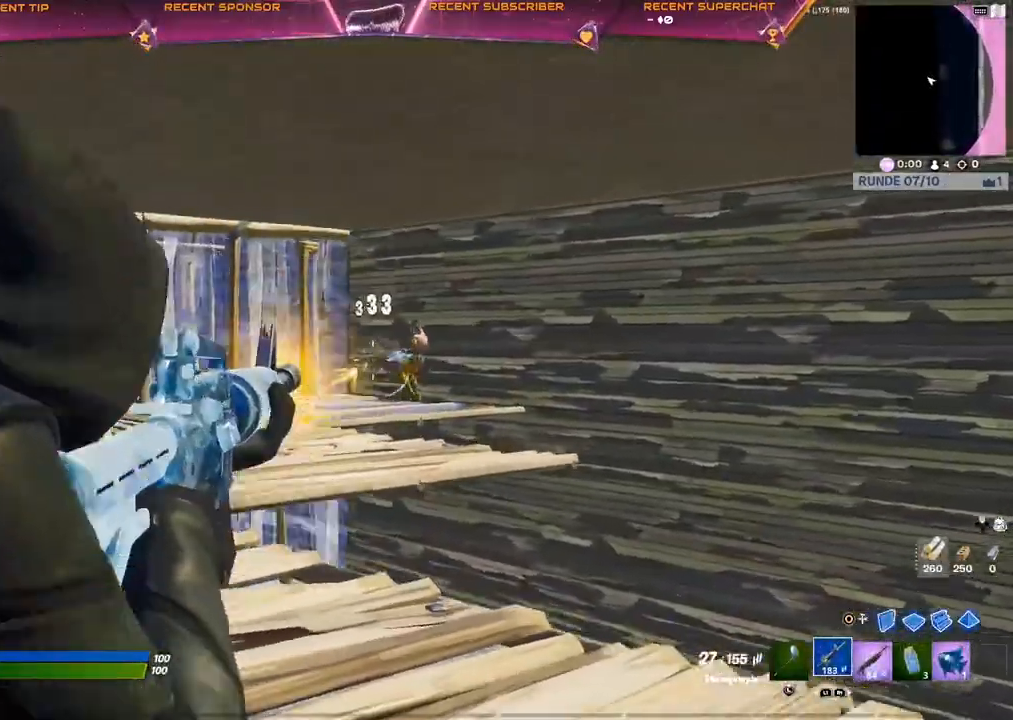
{"buttons": ["L2"], "left_stick": "up", "right_stick": "center"}
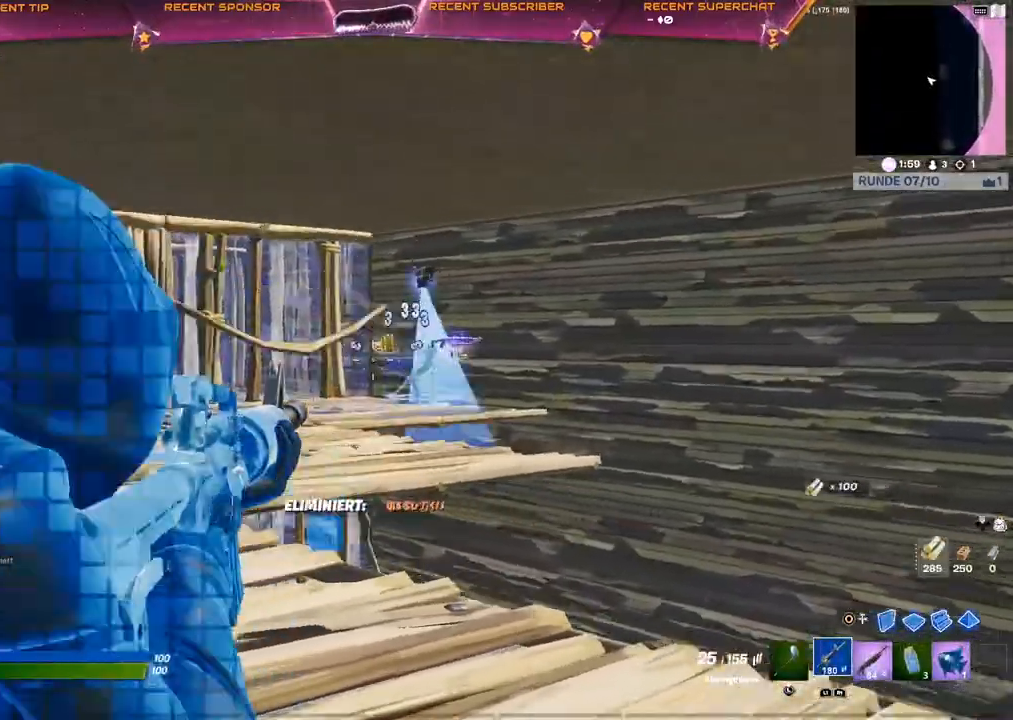
{"buttons": ["CIRCLE", "SQUARE"], "left_stick": "up", "right_stick": "center", "events": [[50, "L2", "up"], [133, "SQUARE", "down"], [467, "CIRCLE", "down"]]}
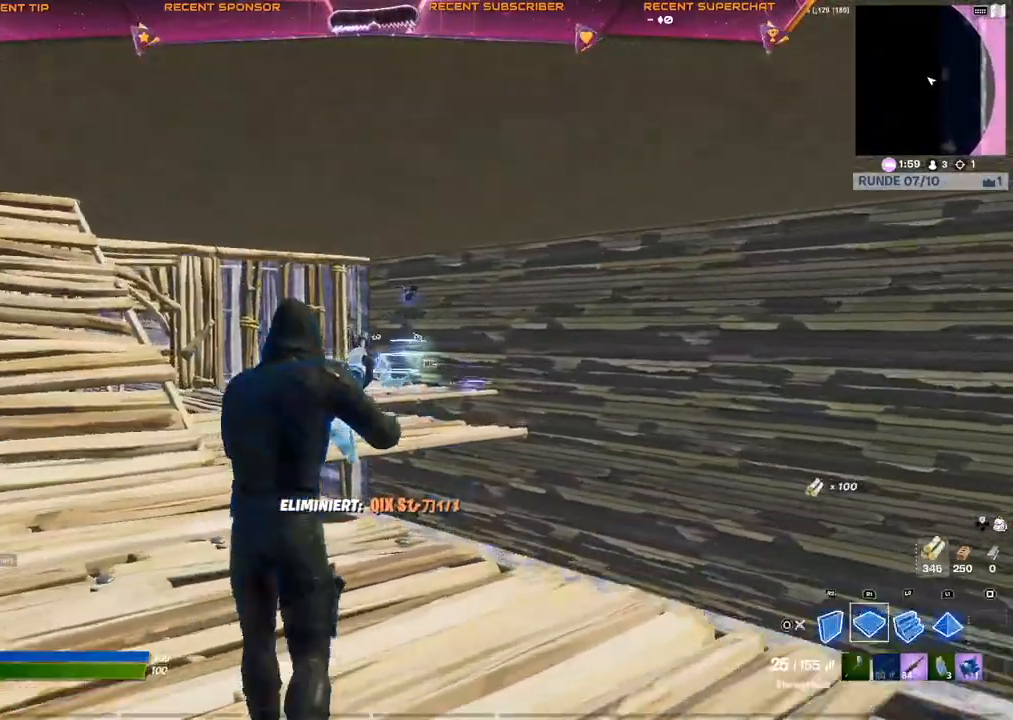
{"buttons": ["SQUARE"], "left_stick": "up", "right_stick": "center", "events": [[67, "R1", "down"], [100, "CIRCLE", "up"], [183, "CIRCLE", "down"], [233, "CIRCLE", "up"], [233, "R1", "up"]]}
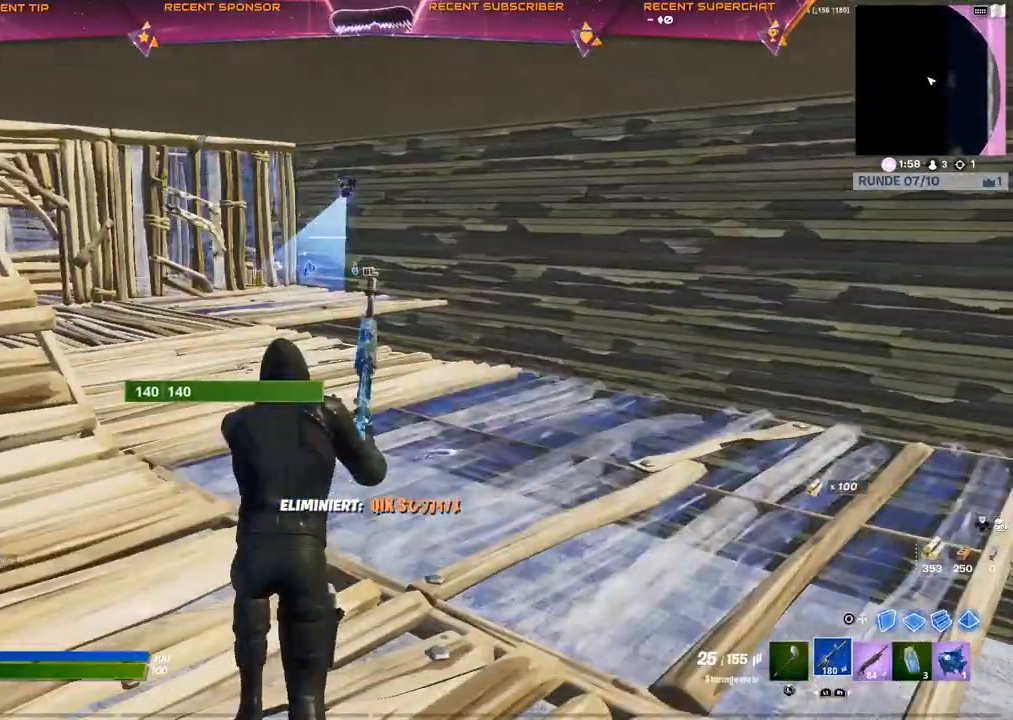
{"buttons": ["SQUARE"], "left_stick": "up", "right_stick": "center", "events": []}
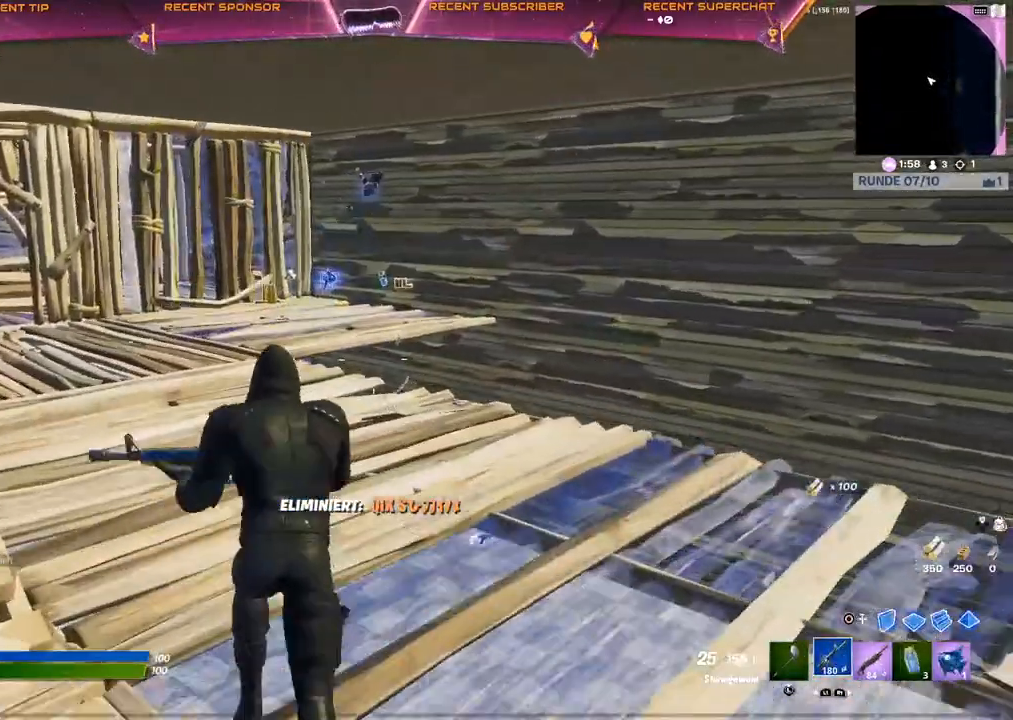
{"buttons": [], "left_stick": "up", "right_stick": "center", "events": [[233, "SQUARE", "up"]]}
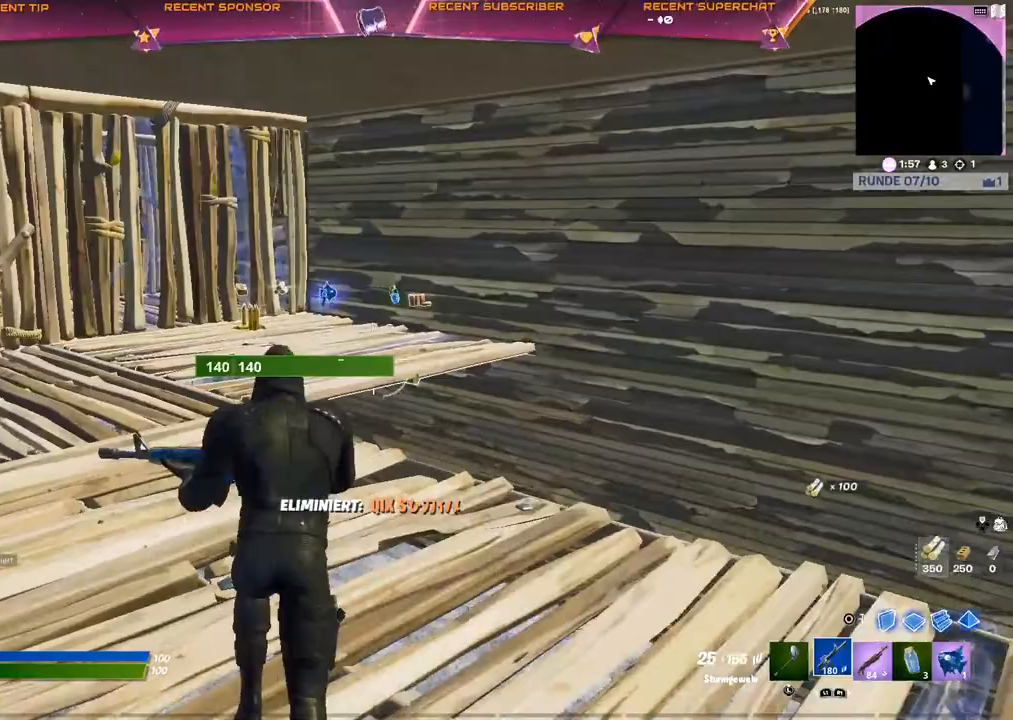
{"buttons": [], "left_stick": "up", "right_stick": "center", "events": []}
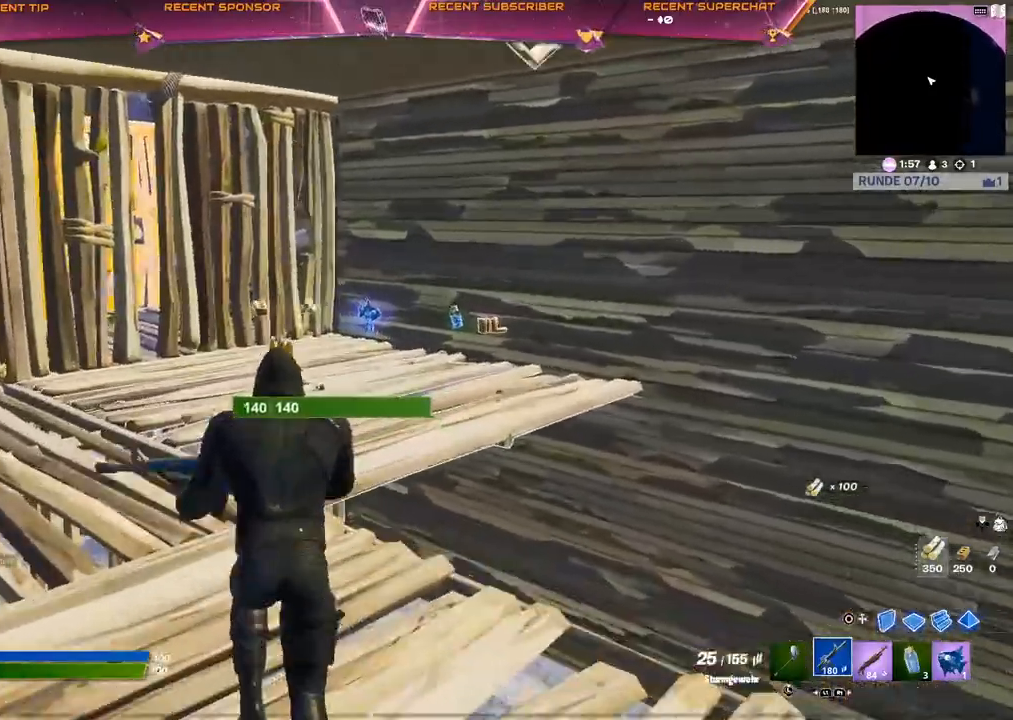
{"buttons": [], "left_stick": "up", "right_stick": "center", "events": []}
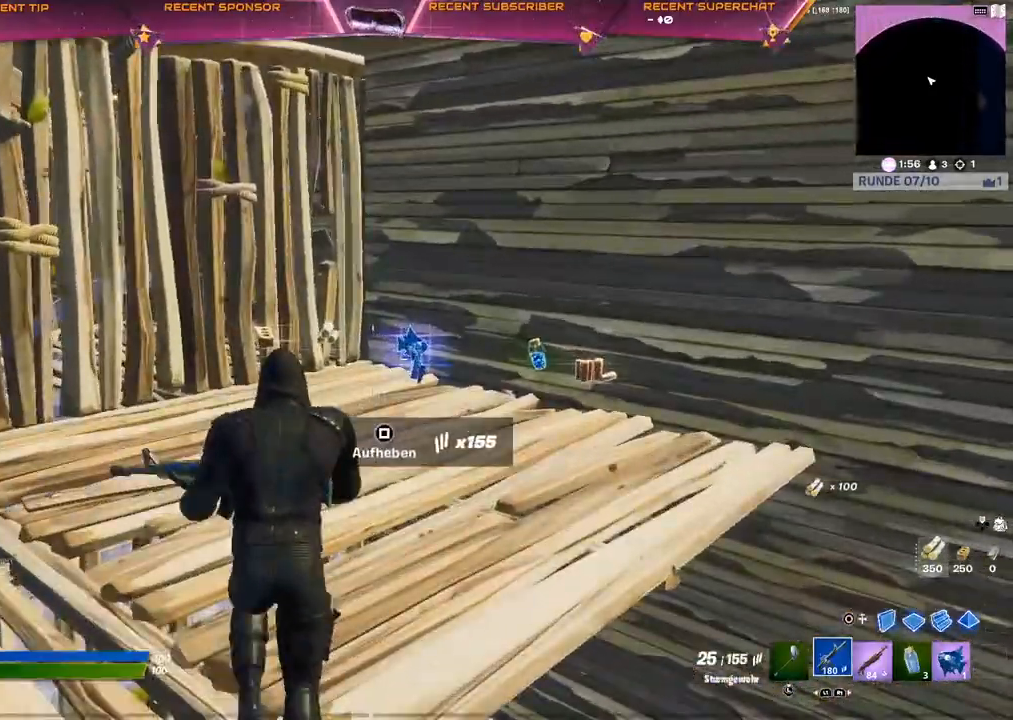
{"buttons": [], "left_stick": "up", "right_stick": "center", "events": []}
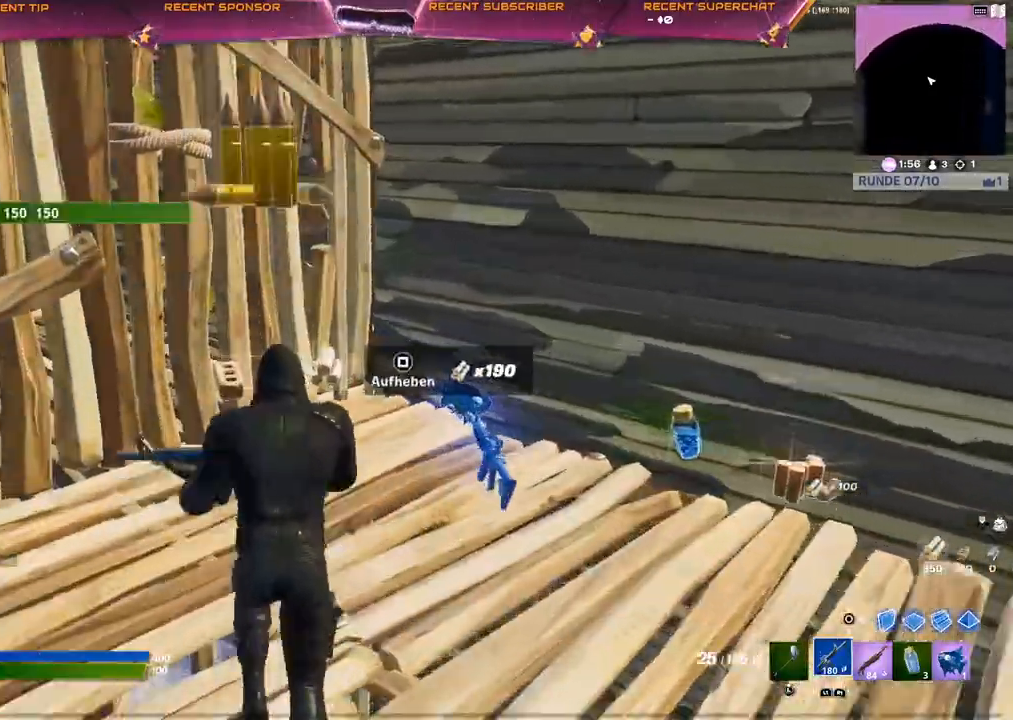
{"buttons": [], "left_stick": "up", "right_stick": "center", "events": []}
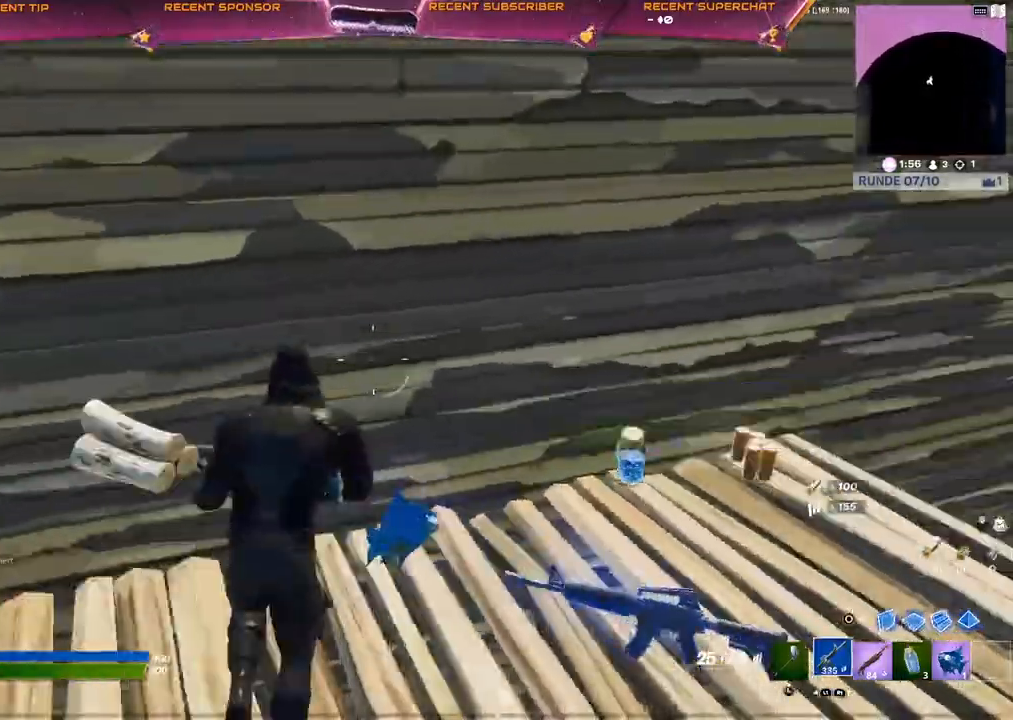
{"buttons": [], "left_stick": "up-right", "right_stick": "center", "events": [[400, "left_stick", "up-right"]]}
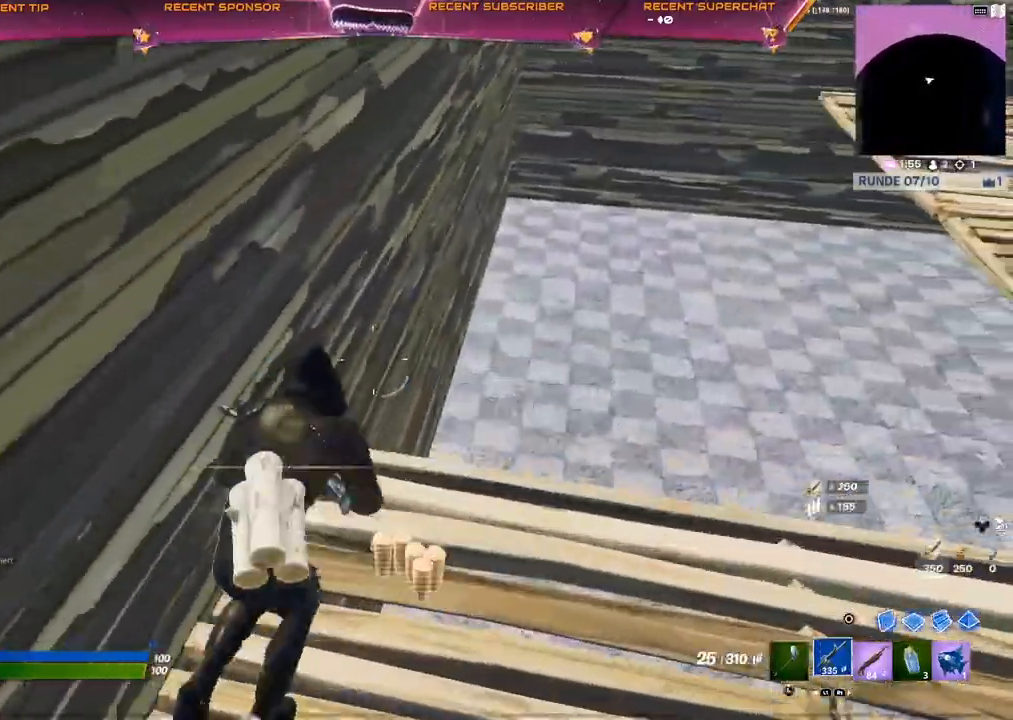
{"buttons": ["SQUARE"], "left_stick": "up-right", "right_stick": "center", "events": [[83, "CIRCLE", "down"], [183, "CIRCLE", "up"], [183, "R1", "down"], [283, "CIRCLE", "down"], [300, "R1", "up"], [317, "CIRCLE", "up"], [500, "SQUARE", "down"]]}
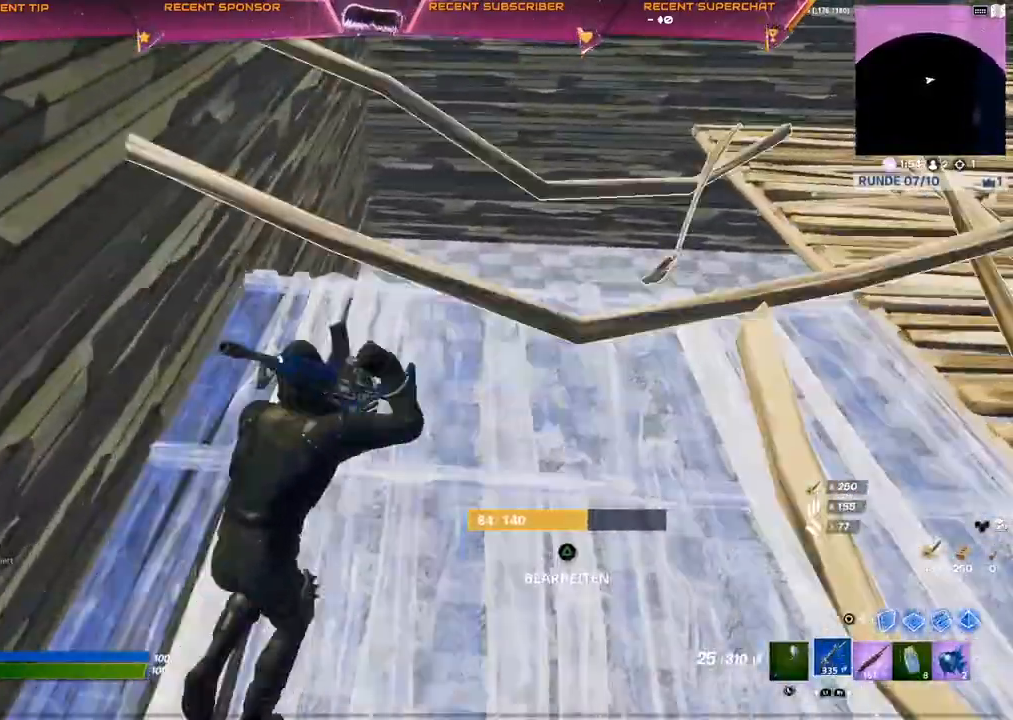
{"buttons": [], "left_stick": "up-right", "right_stick": "left", "events": [[50, "SQUARE", "up"], [117, "SQUARE", "down"], [233, "SQUARE", "up"], [367, "right_stick", "down-left"], [467, "right_stick", "left"]]}
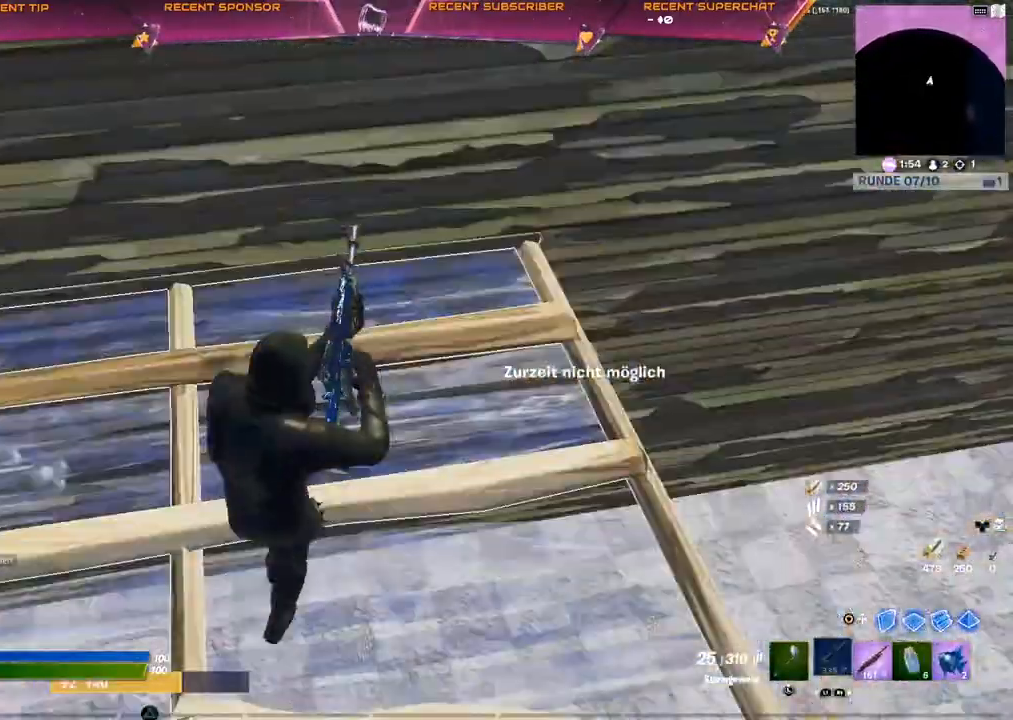
{"buttons": [], "left_stick": "left", "right_stick": "up-left", "events": [[100, "left_stick", "down-right"], [167, "right_stick", "center"], [200, "SQUARE", "down"], [250, "SQUARE", "up"], [267, "left_stick", "left"], [450, "right_stick", "up-left"]]}
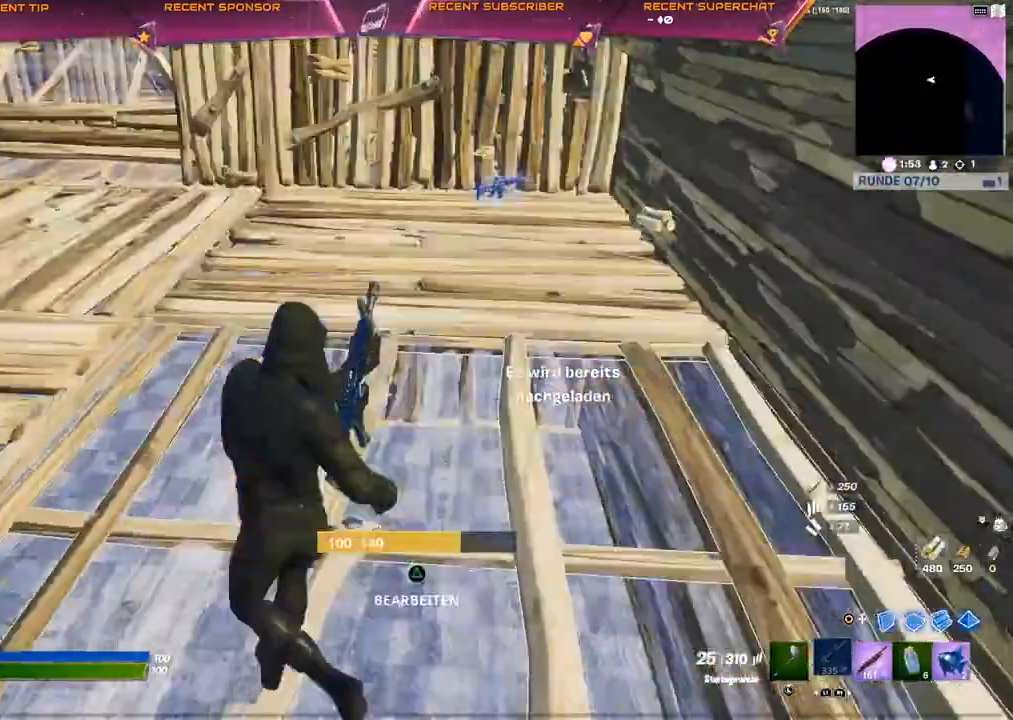
{"buttons": [], "left_stick": "up-left", "right_stick": "center", "events": [[17, "left_stick", "up-left"], [133, "right_stick", "center"], [150, "R3", "down"], [217, "R3", "up"], [267, "R3", "down"], [267, "right_stick", "up"], [333, "R3", "up"], [333, "right_stick", "center"]]}
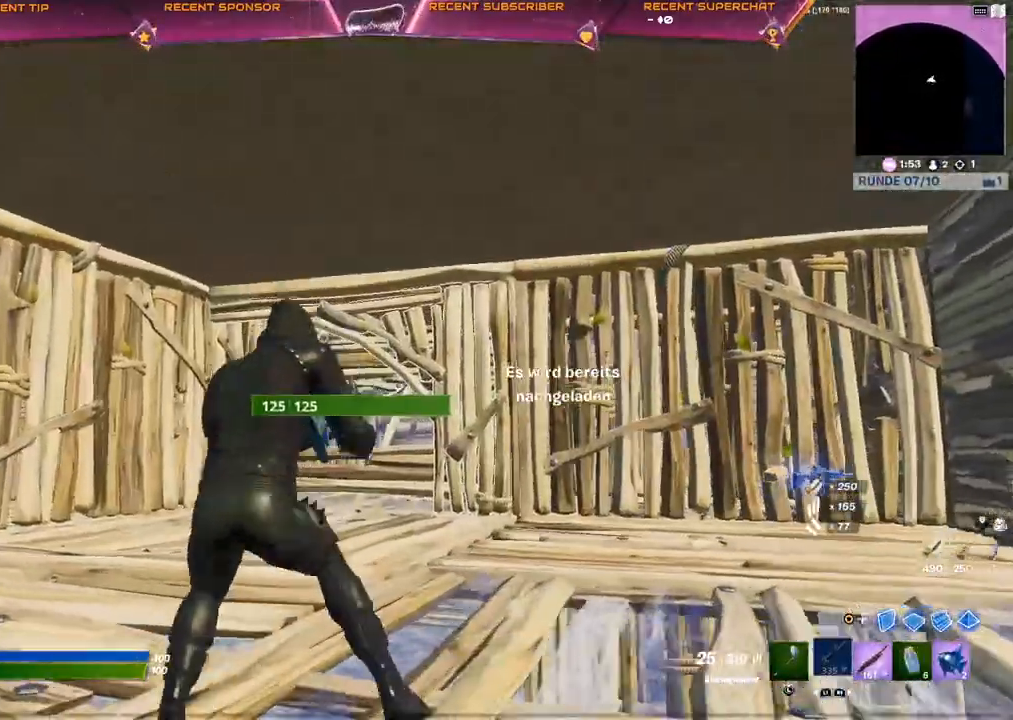
{"buttons": ["R3"], "left_stick": "up-left", "right_stick": "center", "events": [[17, "R3", "down"], [83, "R3", "up"], [150, "R3", "down"], [217, "R3", "up"], [500, "R3", "down"]]}
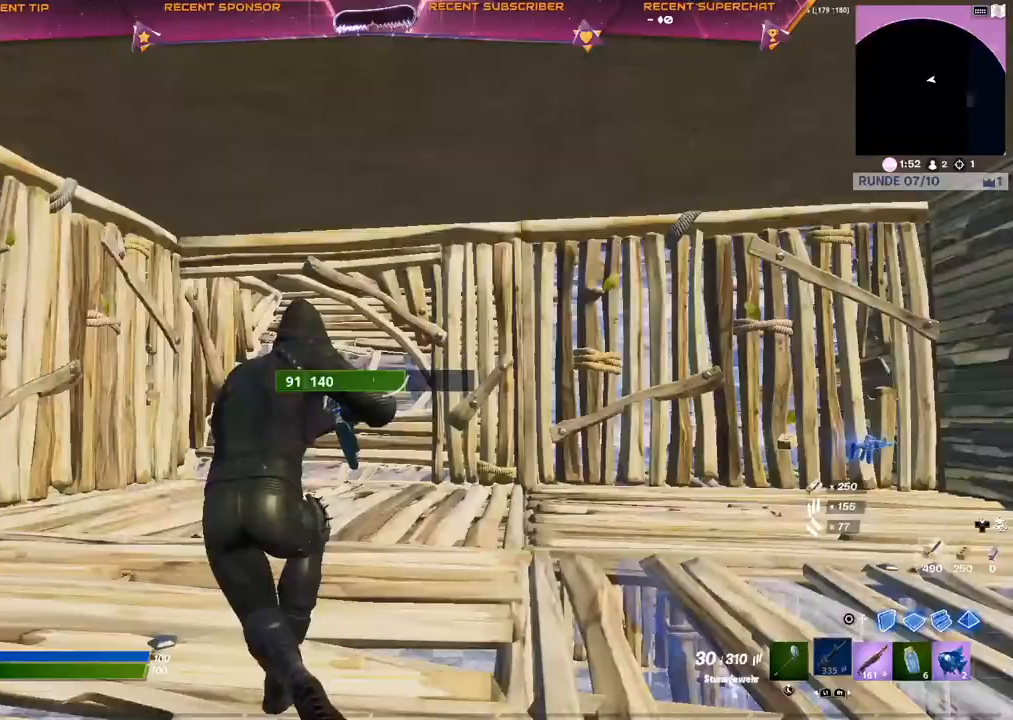
{"buttons": [], "left_stick": "right", "right_stick": "down-right", "events": [[83, "R3", "up"], [100, "left_stick", "up-right"], [167, "right_stick", "right"], [217, "R1", "down"], [317, "R1", "up"], [350, "left_stick", "right"], [383, "SQUARE", "down"], [450, "SQUARE", "up"], [450, "right_stick", "down-right"]]}
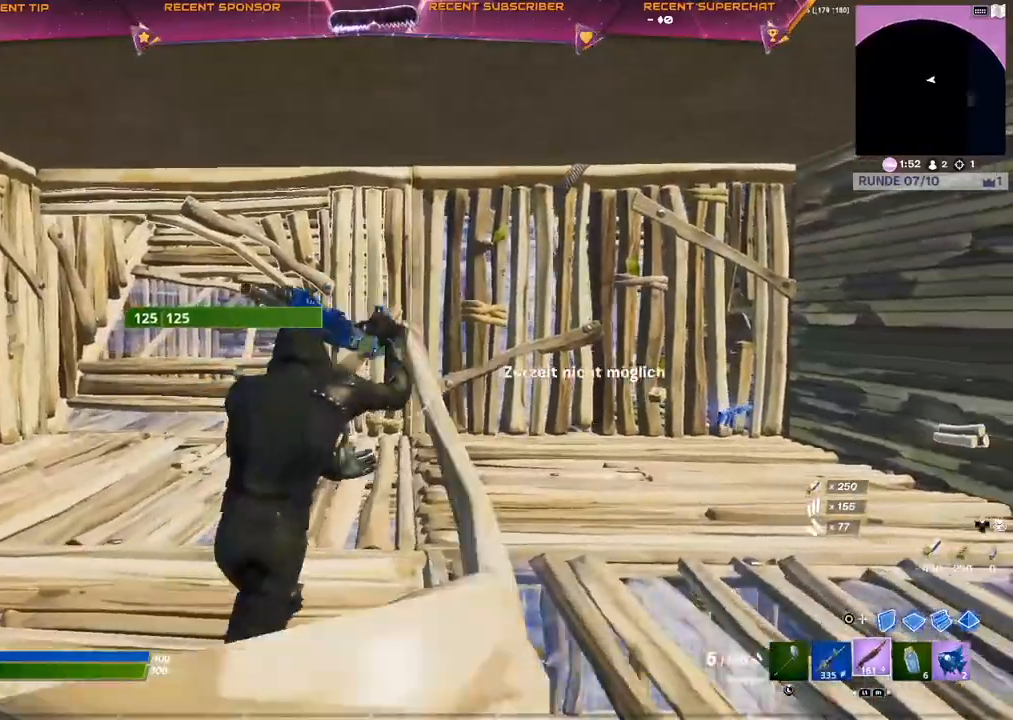
{"buttons": ["L1"], "left_stick": "up-right", "right_stick": "center", "events": [[17, "SQUARE", "down"], [50, "SQUARE", "up"], [67, "left_stick", "down-left"], [83, "right_stick", "center"], [100, "SQUARE", "down"], [150, "SQUARE", "up"], [200, "SQUARE", "down"], [217, "CROSS", "down"], [250, "CROSS", "up"], [267, "SQUARE", "up"], [283, "left_stick", "right"], [417, "L1", "down"], [417, "left_stick", "up-right"]]}
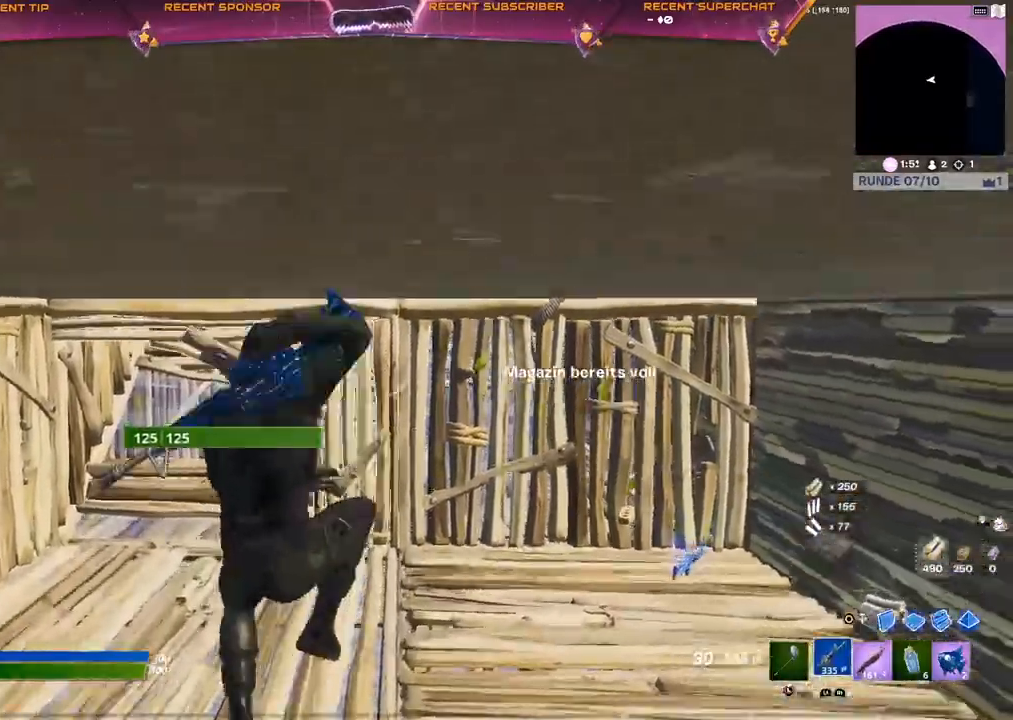
{"buttons": ["L2"], "left_stick": "up-right", "right_stick": "center", "events": [[67, "L1", "up"], [167, "R1", "down"], [200, "R1", "up"], [267, "CIRCLE", "down"], [383, "CIRCLE", "up"], [400, "L2", "down"], [433, "CIRCLE", "down"], [483, "CIRCLE", "up"]]}
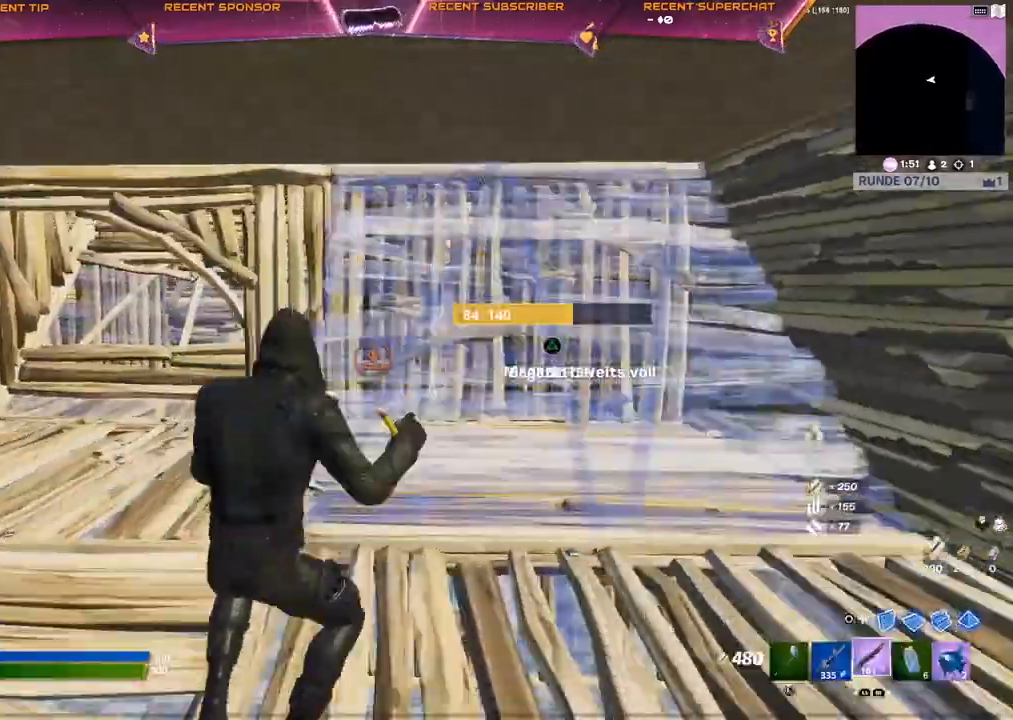
{"buttons": [], "left_stick": "up-right", "right_stick": "center", "events": [[50, "L2", "up"], [133, "TRIANGLE", "down"], [150, "R2", "down"], [183, "right_stick", "down"], [233, "R2", "up"], [233, "right_stick", "center"], [267, "TRIANGLE", "up"]]}
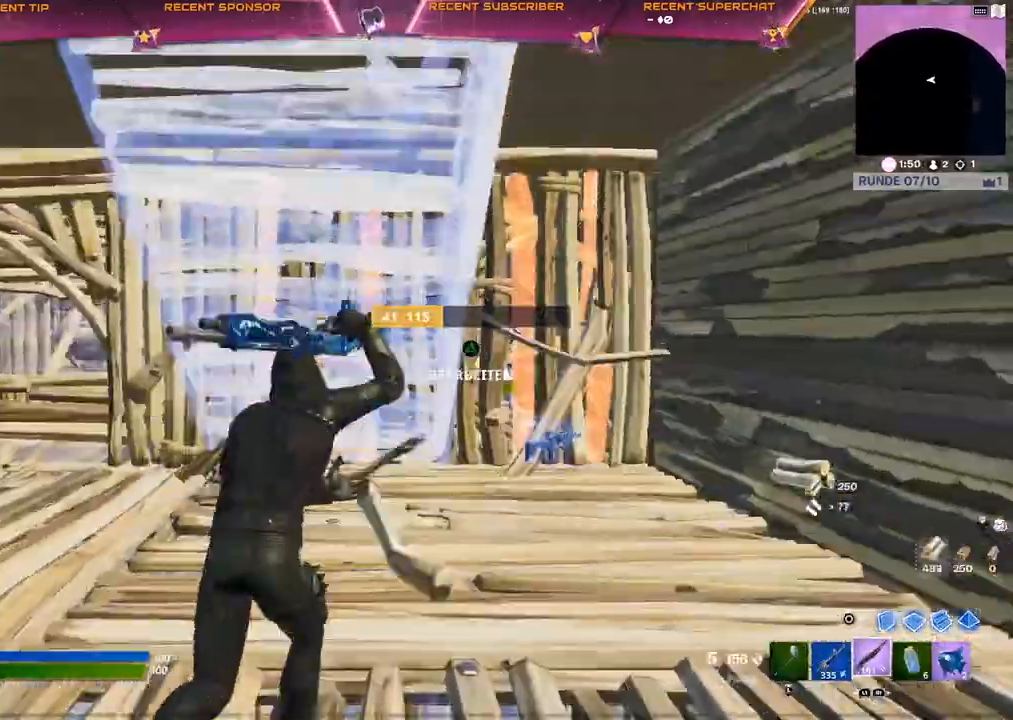
{"buttons": ["CIRCLE", "R2"], "left_stick": "down-right", "right_stick": "up", "events": [[67, "CIRCLE", "down"], [133, "left_stick", "down-right"], [167, "R2", "down"], [183, "CIRCLE", "up"], [350, "right_stick", "up"], [500, "CIRCLE", "down"]]}
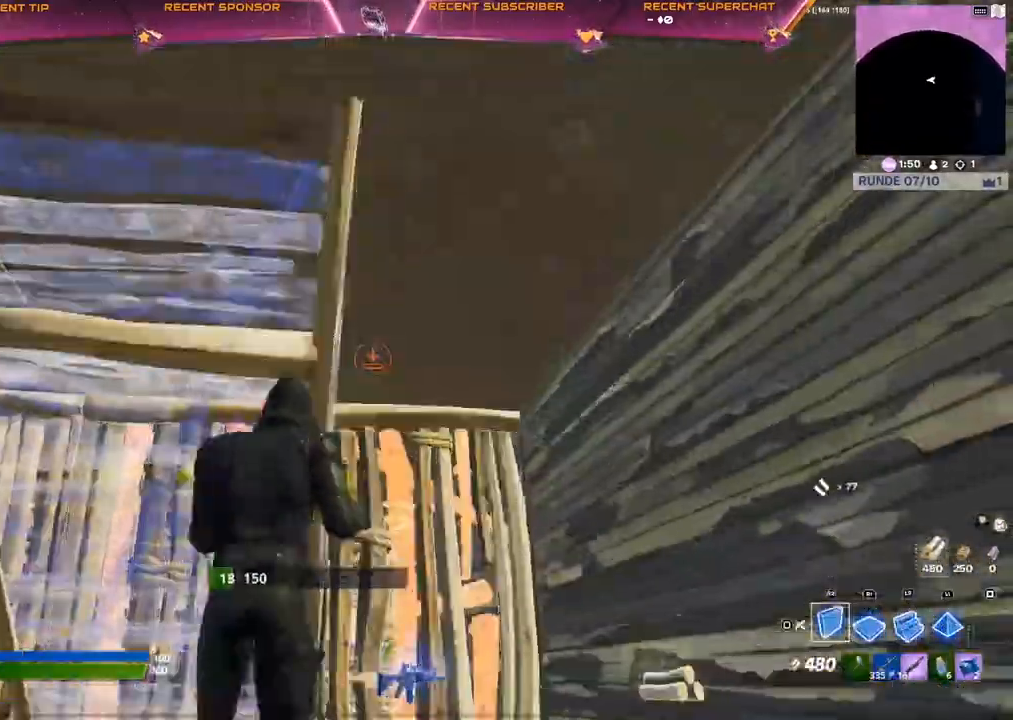
{"buttons": ["TRIANGLE", "R2"], "left_stick": "up-right", "right_stick": "down-left", "events": [[17, "R2", "up"], [50, "CIRCLE", "up"], [283, "left_stick", "down"], [300, "right_stick", "center"], [400, "TRIANGLE", "down"], [433, "R2", "down"], [467, "left_stick", "up-right"], [467, "right_stick", "down-left"]]}
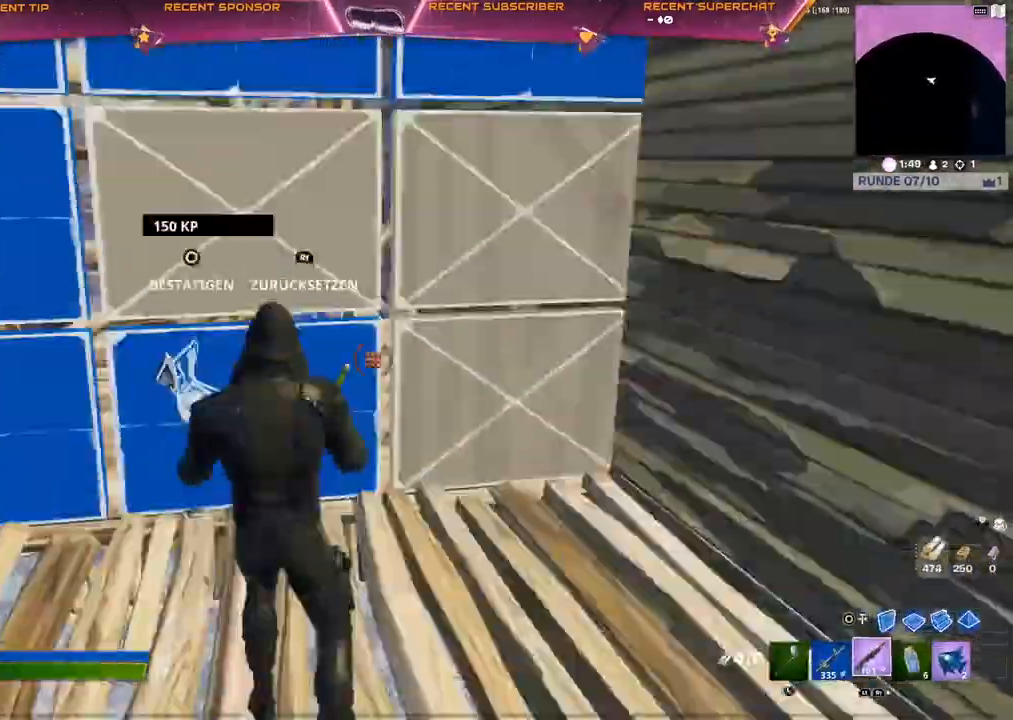
{"buttons": ["TRIANGLE", "R1"], "left_stick": "up-left", "right_stick": "center", "events": [[33, "TRIANGLE", "up"], [50, "right_stick", "up-left"], [67, "R2", "up"], [100, "right_stick", "center"], [283, "right_stick", "up"], [300, "left_stick", "up"], [350, "right_stick", "center"], [400, "left_stick", "up-left"], [450, "TRIANGLE", "down"], [500, "R1", "down"]]}
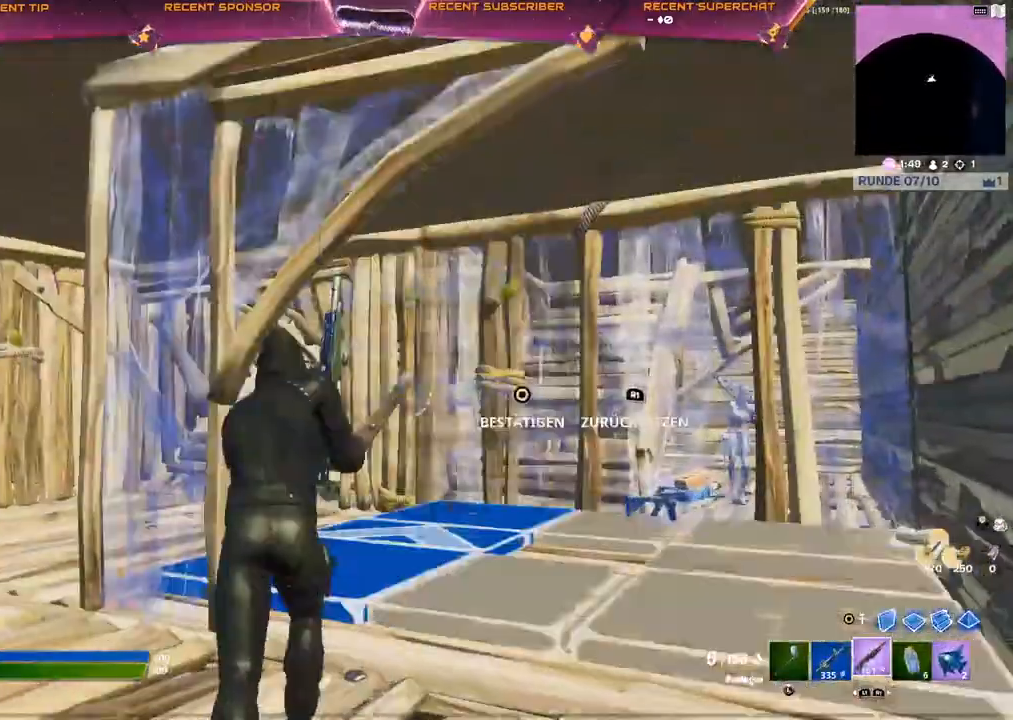
{"buttons": ["R2"], "left_stick": "center", "right_stick": "center", "events": [[33, "CIRCLE", "down"], [50, "TRIANGLE", "up"], [50, "left_stick", "center"], [83, "CIRCLE", "up"], [83, "R1", "up"], [233, "TRIANGLE", "down"], [267, "right_stick", "down"], [283, "R2", "down"], [367, "TRIANGLE", "up"], [400, "right_stick", "center"]]}
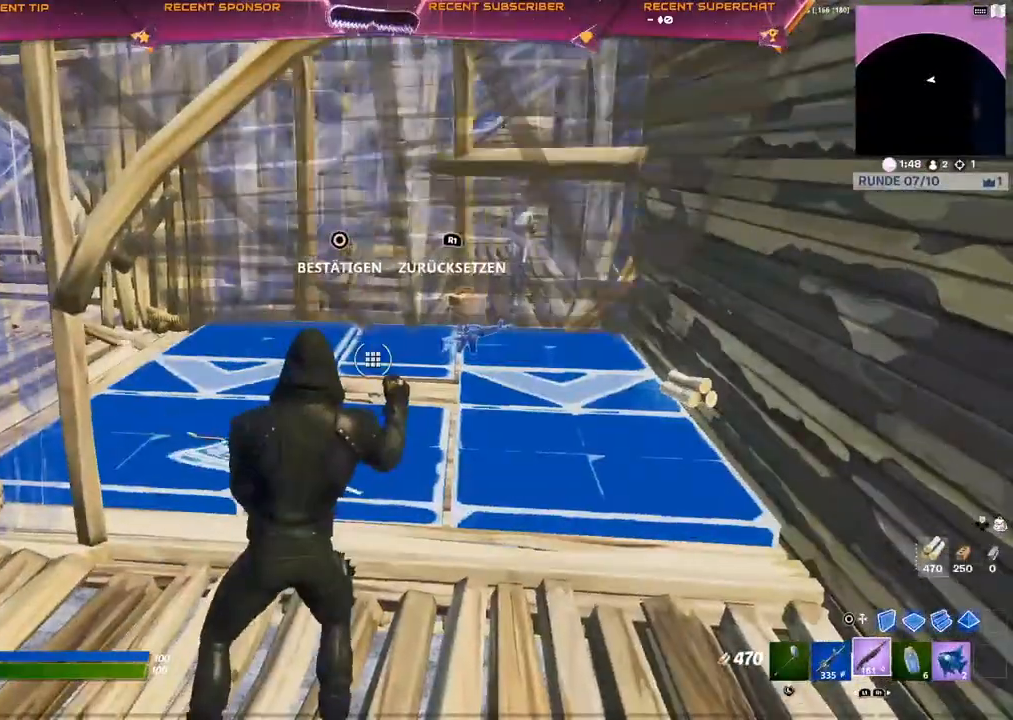
{"buttons": ["R2"], "left_stick": "center", "right_stick": "down", "events": [[283, "R2", "up"], [350, "TRIANGLE", "down"], [417, "right_stick", "down"], [450, "R2", "down"], [500, "TRIANGLE", "up"]]}
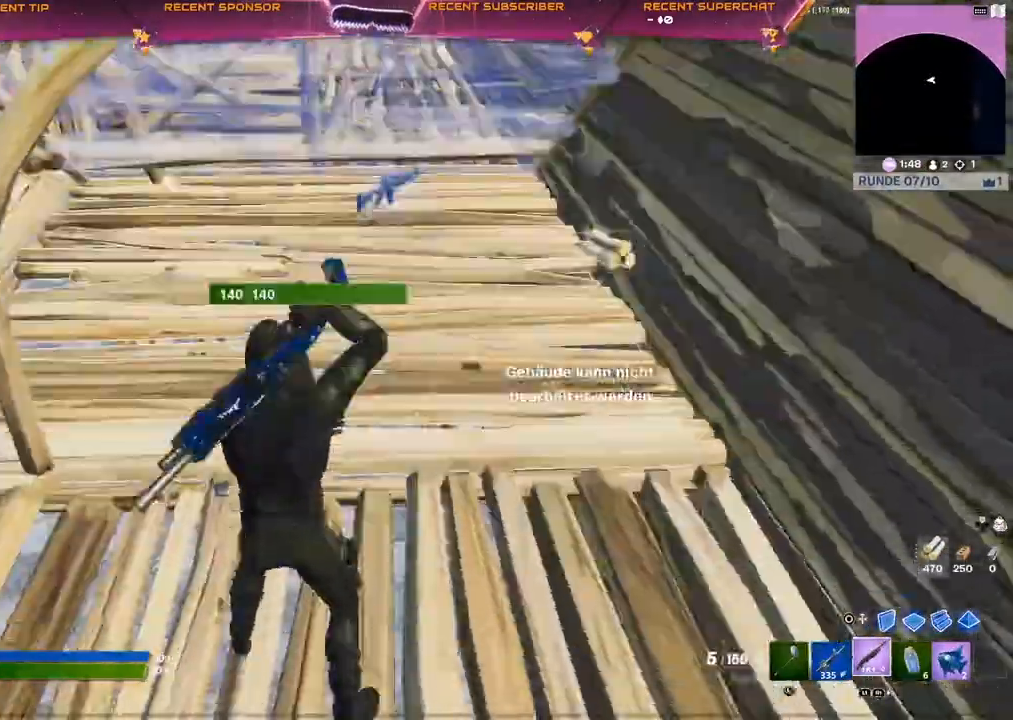
{"buttons": ["R2"], "left_stick": "up-left", "right_stick": "up", "events": [[17, "right_stick", "up"], [83, "right_stick", "center"], [250, "R2", "up"], [333, "TRIANGLE", "down"], [367, "left_stick", "up-left"], [367, "right_stick", "down"], [400, "R2", "down"], [483, "TRIANGLE", "up"], [483, "right_stick", "up"]]}
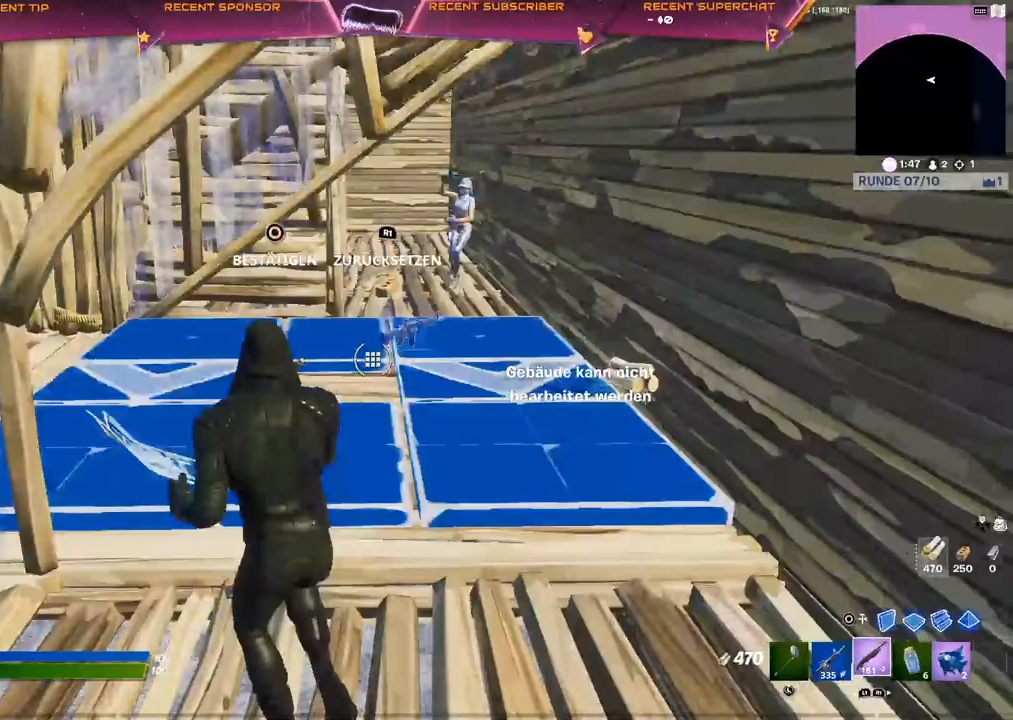
{"buttons": ["TRIANGLE"], "left_stick": "down", "right_stick": "center", "events": [[83, "right_stick", "center"], [250, "left_stick", "center"], [350, "left_stick", "down"], [433, "R2", "up"], [500, "TRIANGLE", "down"]]}
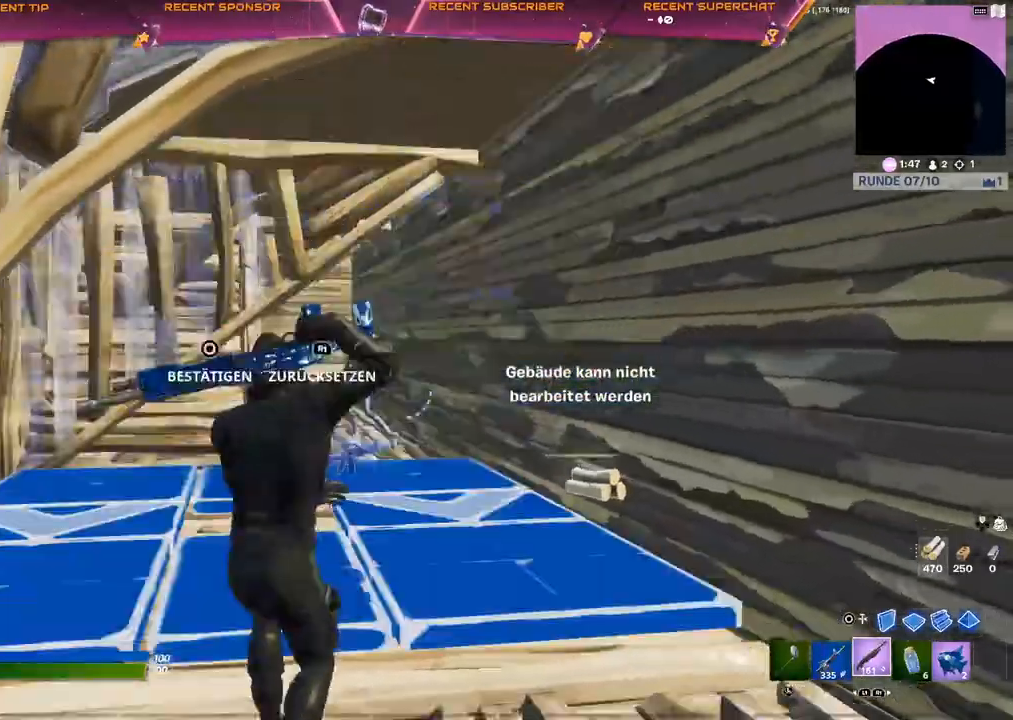
{"buttons": [], "left_stick": "center", "right_stick": "center", "events": [[17, "left_stick", "down-left"], [17, "right_stick", "right"], [50, "R2", "down"], [100, "right_stick", "center"], [150, "R2", "up"], [150, "TRIANGLE", "up"], [300, "left_stick", "left"], [400, "left_stick", "center"]]}
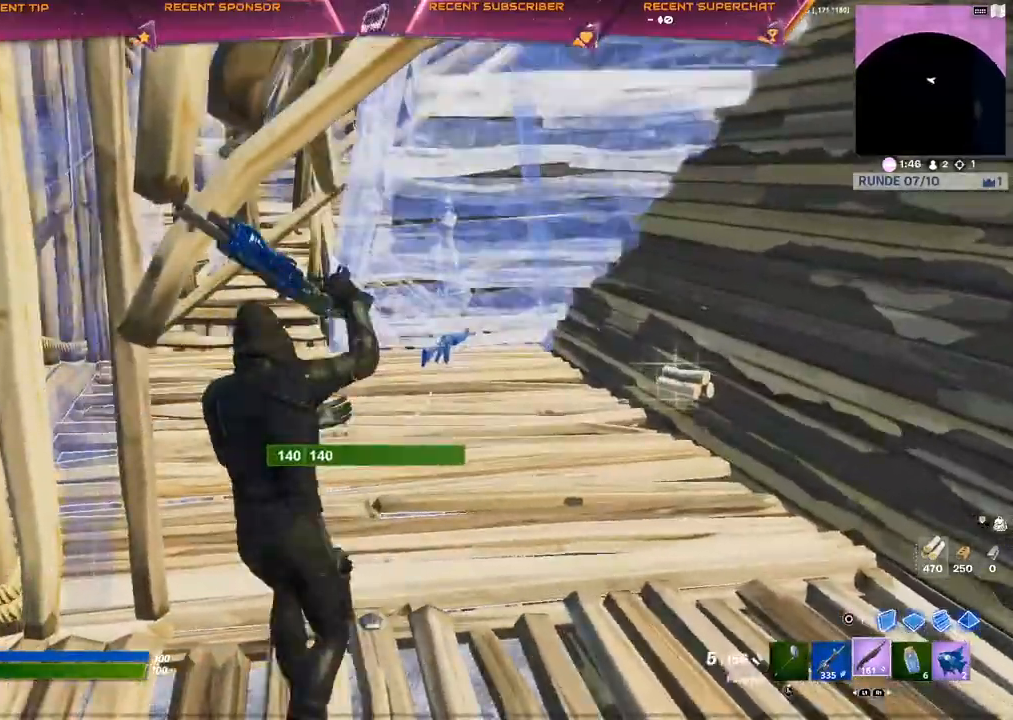
{"buttons": ["TRIANGLE", "R2"], "left_stick": "right", "right_stick": "down-left", "events": [[50, "left_stick", "up-right"], [100, "left_stick", "right"], [167, "TRIANGLE", "down"], [233, "R1", "down"], [283, "CIRCLE", "down"], [300, "TRIANGLE", "up"], [317, "CIRCLE", "up"], [317, "R1", "up"], [417, "TRIANGLE", "down"], [433, "right_stick", "down-left"], [467, "R2", "down"]]}
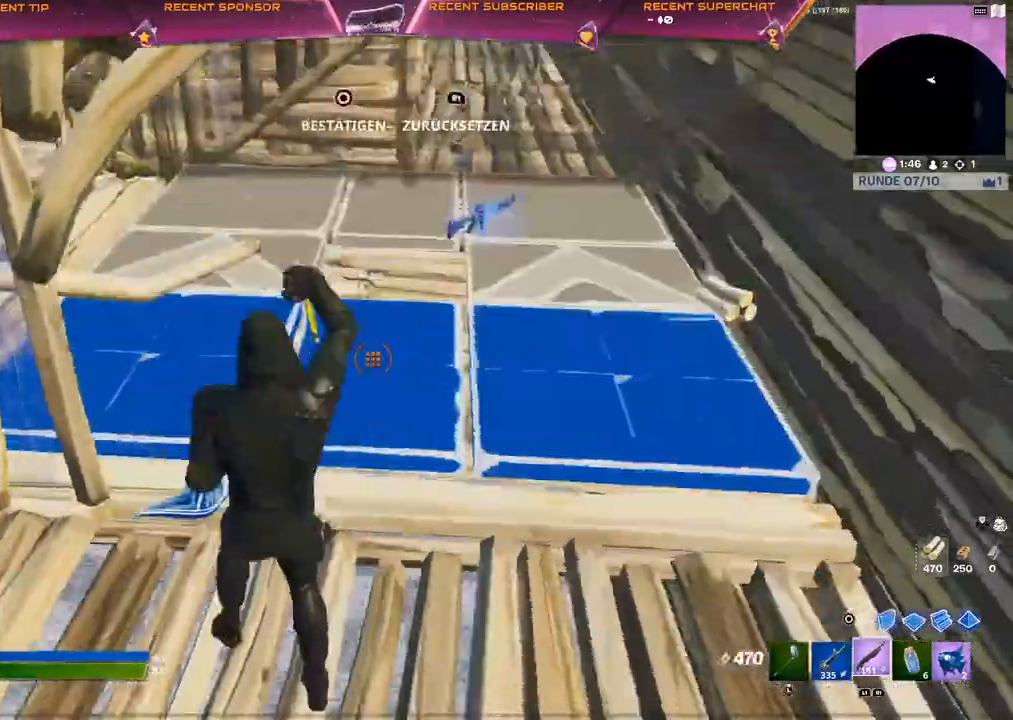
{"buttons": ["R2"], "left_stick": "up-left", "right_stick": "center", "events": [[17, "right_stick", "up-right"], [50, "TRIANGLE", "up"], [83, "left_stick", "center"], [100, "right_stick", "center"], [300, "left_stick", "up-left"]]}